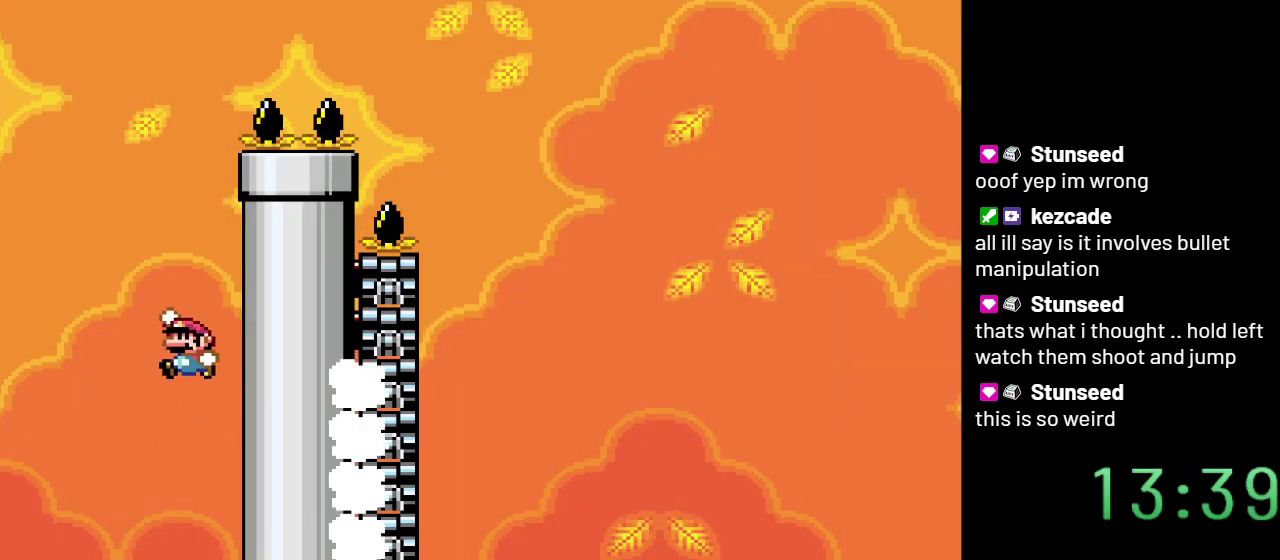
Gameplay with a controller (Nintendo layout); each line is a JSON object with the inputs held at the frame after it. "events" lists button and stick changes between this image and that frame as [ms after this image, input, new state], when the widget could be followed in between. Not read: L3 R3.
{"buttons": ["Y", "DPAD_RIGHT"], "events": [[150, "DPAD_LEFT", "up"], [217, "DPAD_RIGHT", "down"], [400, "B", "up"]]}
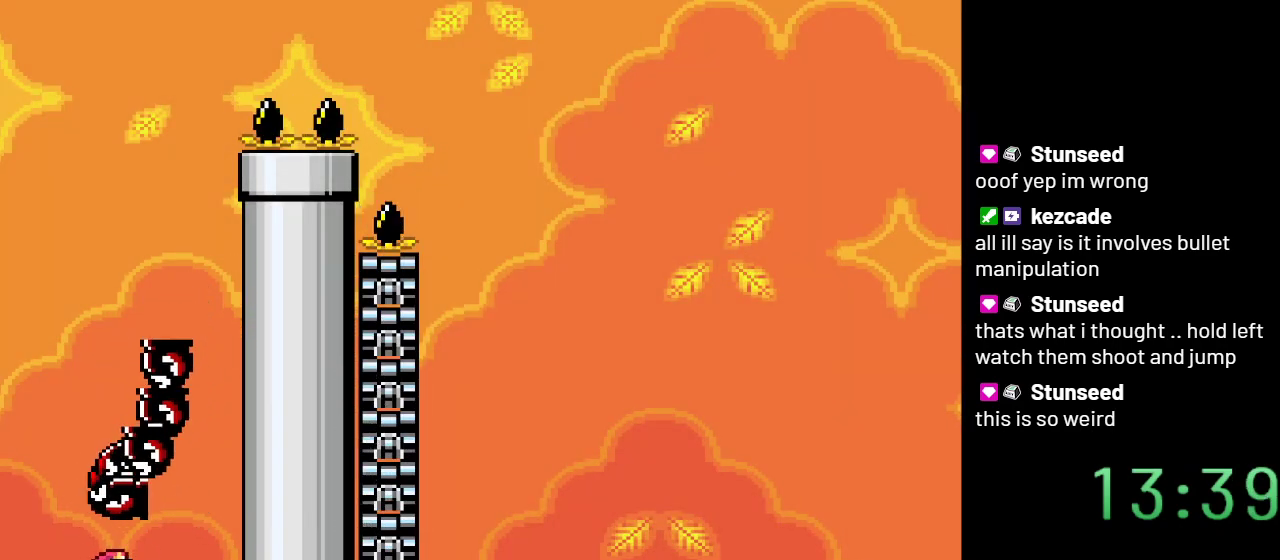
{"buttons": ["Y", "DPAD_RIGHT"], "events": [[33, "DPAD_DOWN", "down"], [233, "DPAD_DOWN", "up"]]}
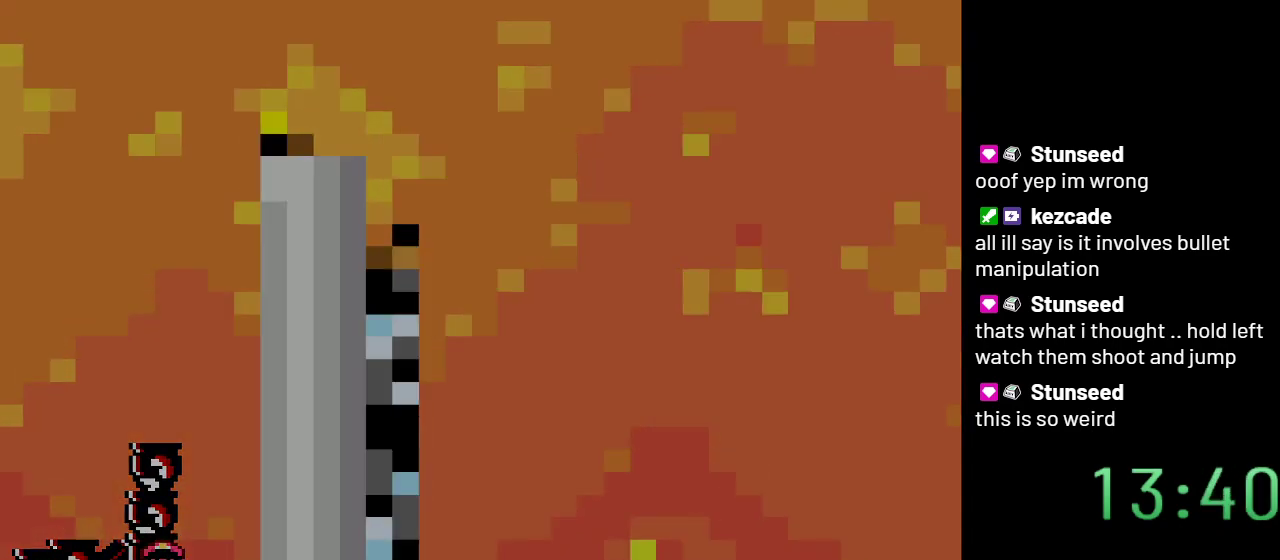
{"buttons": ["Y"], "events": [[50, "DPAD_RIGHT", "up"]]}
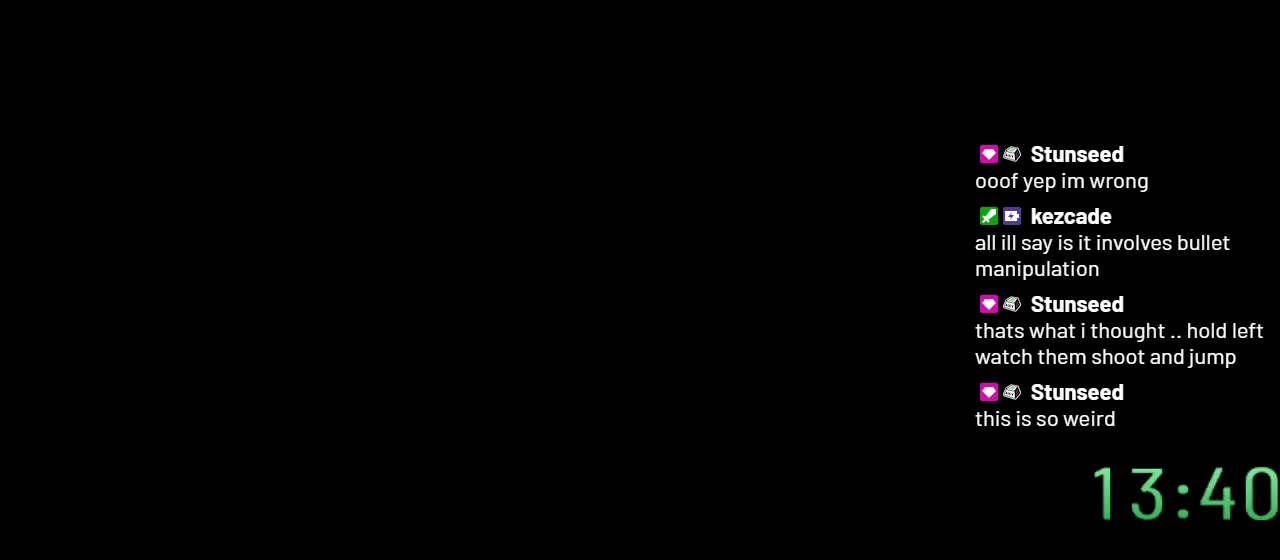
{"buttons": ["Y"], "events": []}
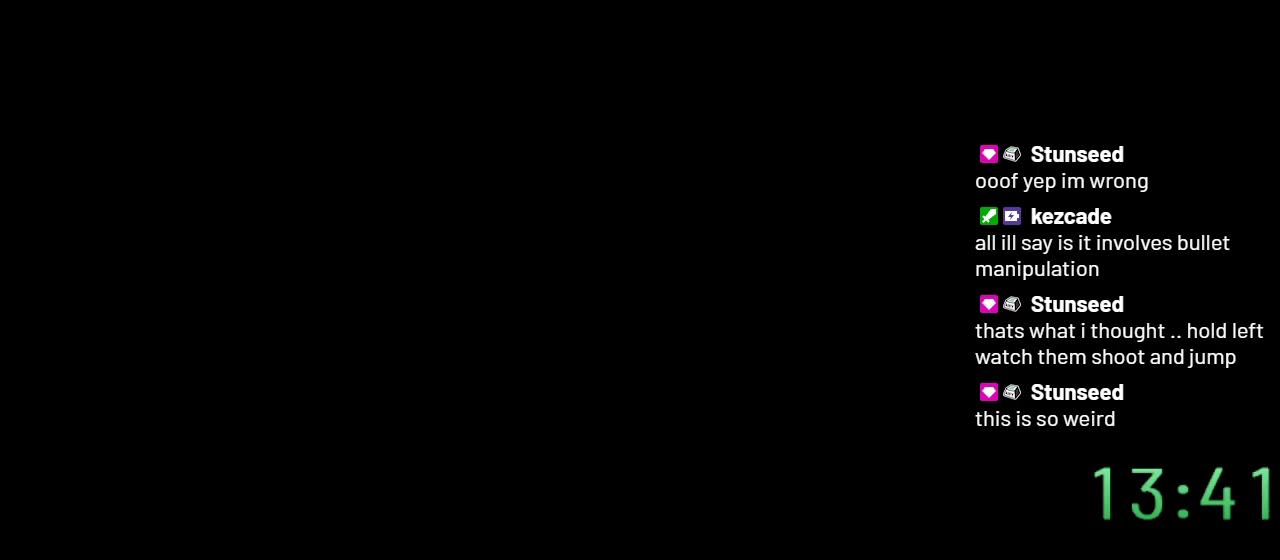
{"buttons": ["Y"], "events": []}
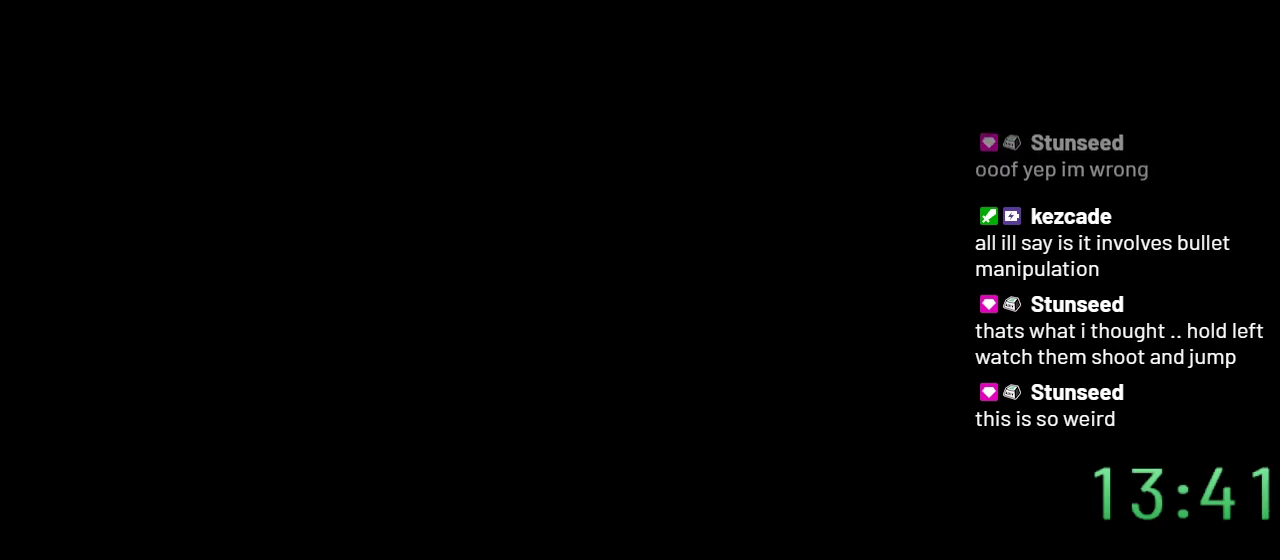
{"buttons": ["Y", "DPAD_RIGHT"], "events": [[467, "DPAD_RIGHT", "down"]]}
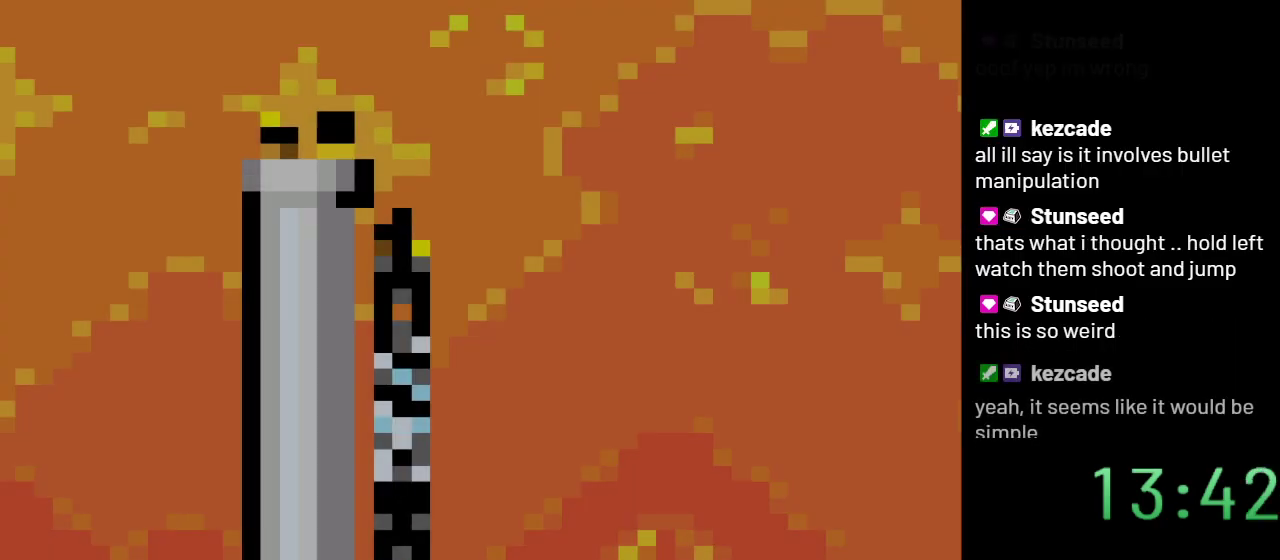
{"buttons": ["B", "Y", "DPAD_LEFT"], "events": [[283, "B", "down"], [333, "DPAD_RIGHT", "up"], [467, "DPAD_LEFT", "down"]]}
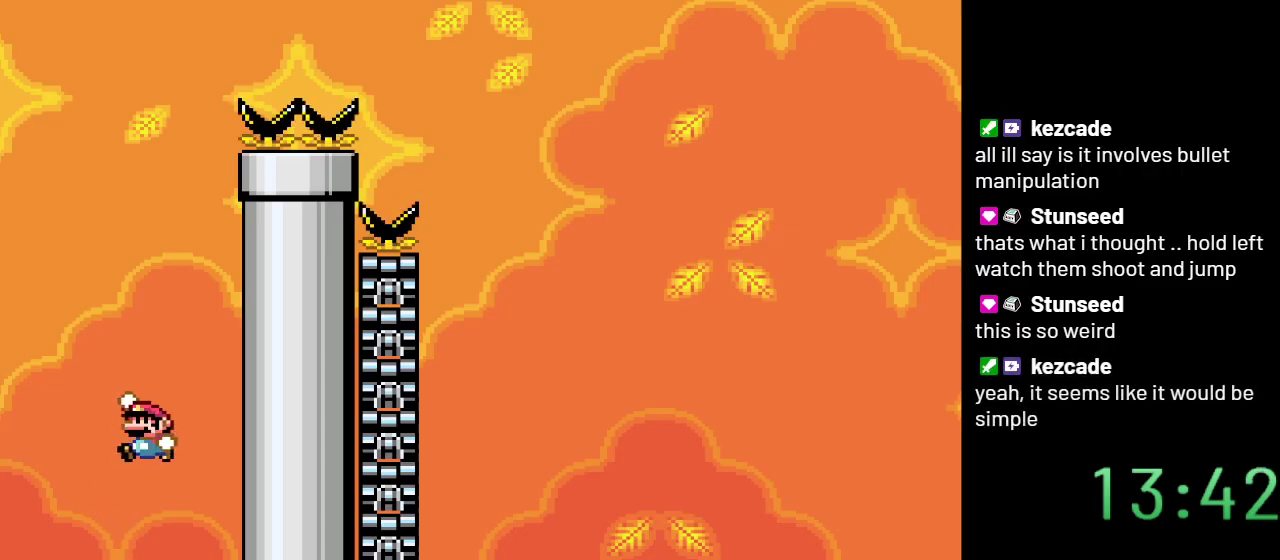
{"buttons": ["Y", "DPAD_RIGHT"], "events": [[300, "DPAD_LEFT", "up"], [400, "B", "up"], [400, "DPAD_RIGHT", "down"]]}
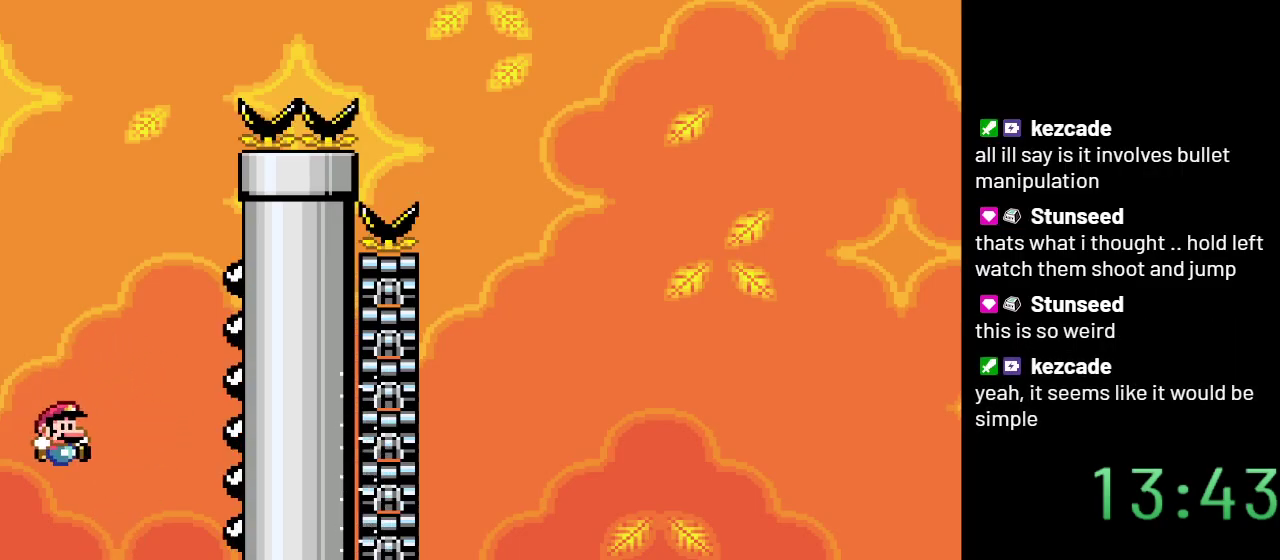
{"buttons": ["Y", "DPAD_RIGHT"], "events": []}
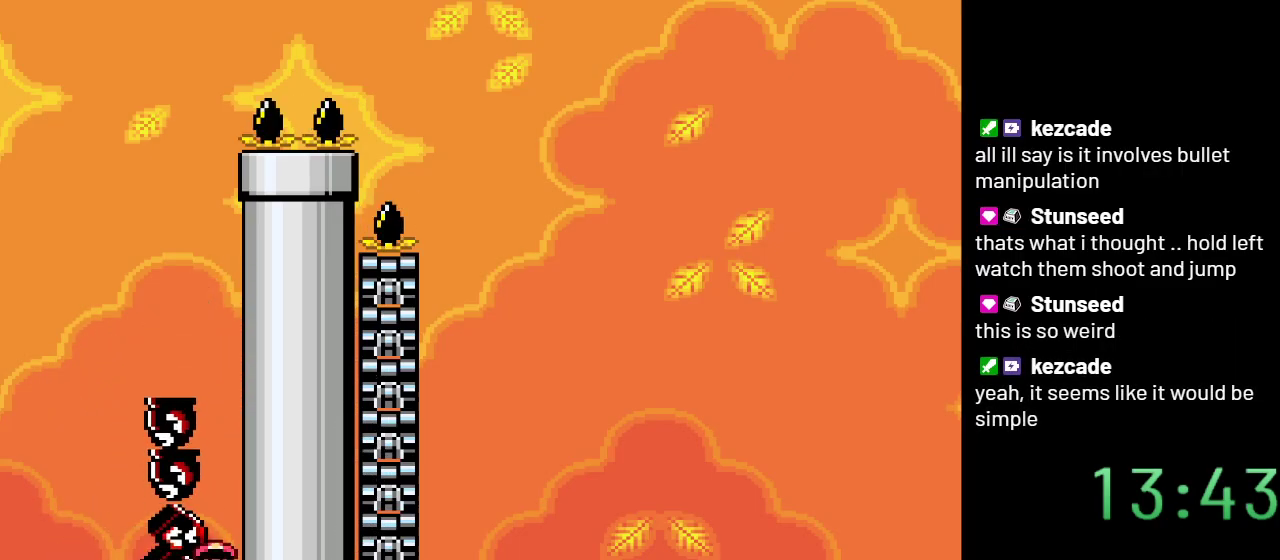
{"buttons": ["B", "Y"], "events": [[100, "B", "down"], [133, "DPAD_RIGHT", "up"]]}
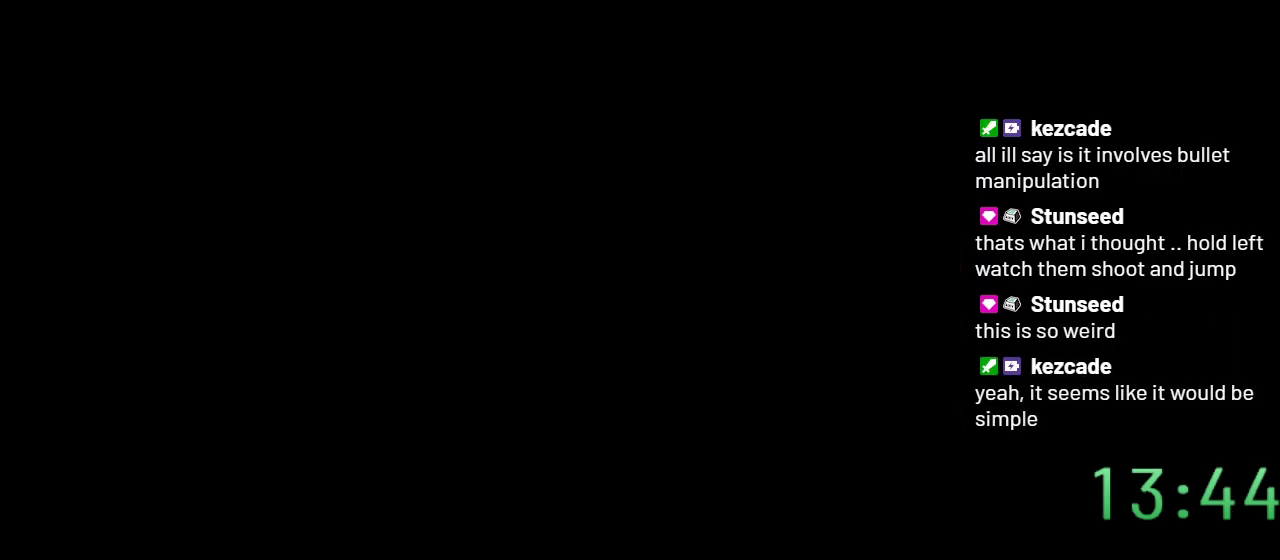
{"buttons": ["Y"], "events": [[300, "B", "up"]]}
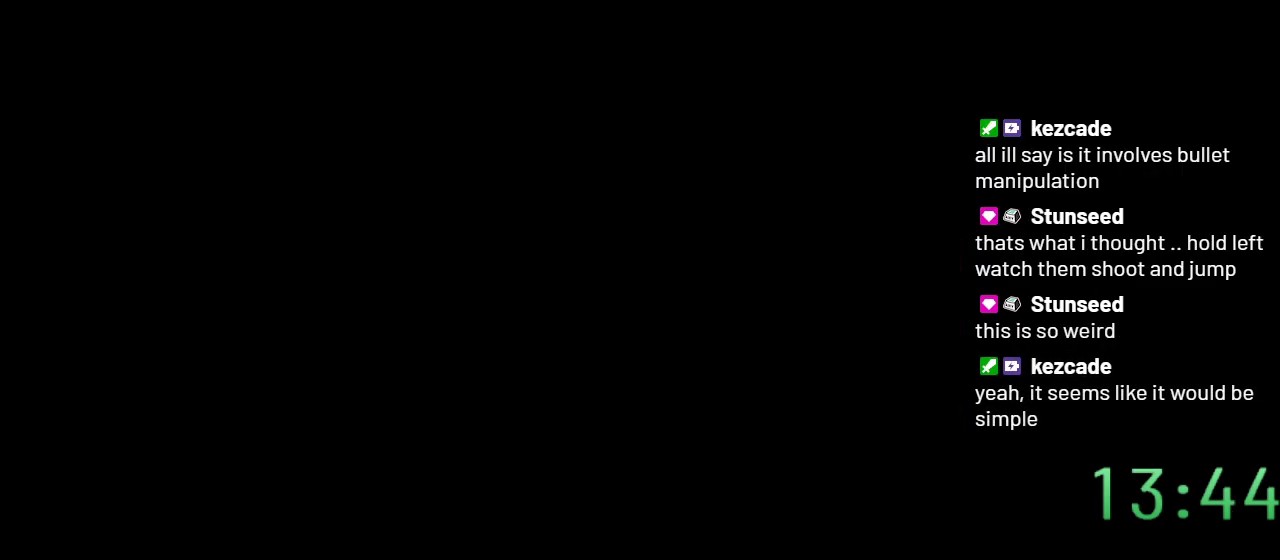
{"buttons": ["Y"], "events": []}
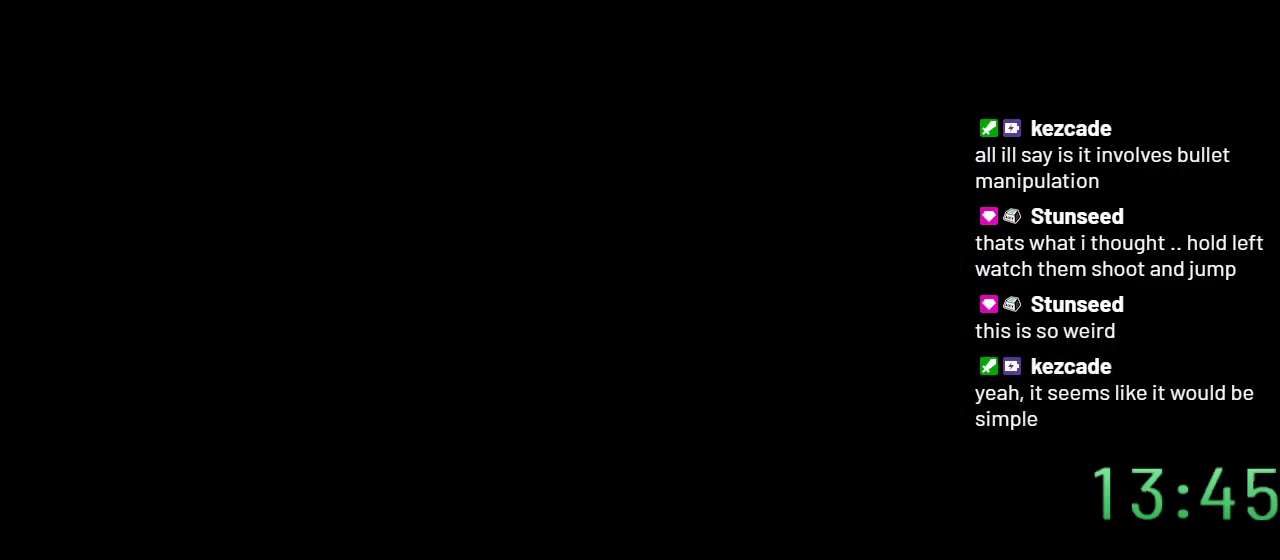
{"buttons": ["Y", "DPAD_RIGHT"], "events": [[283, "DPAD_RIGHT", "down"]]}
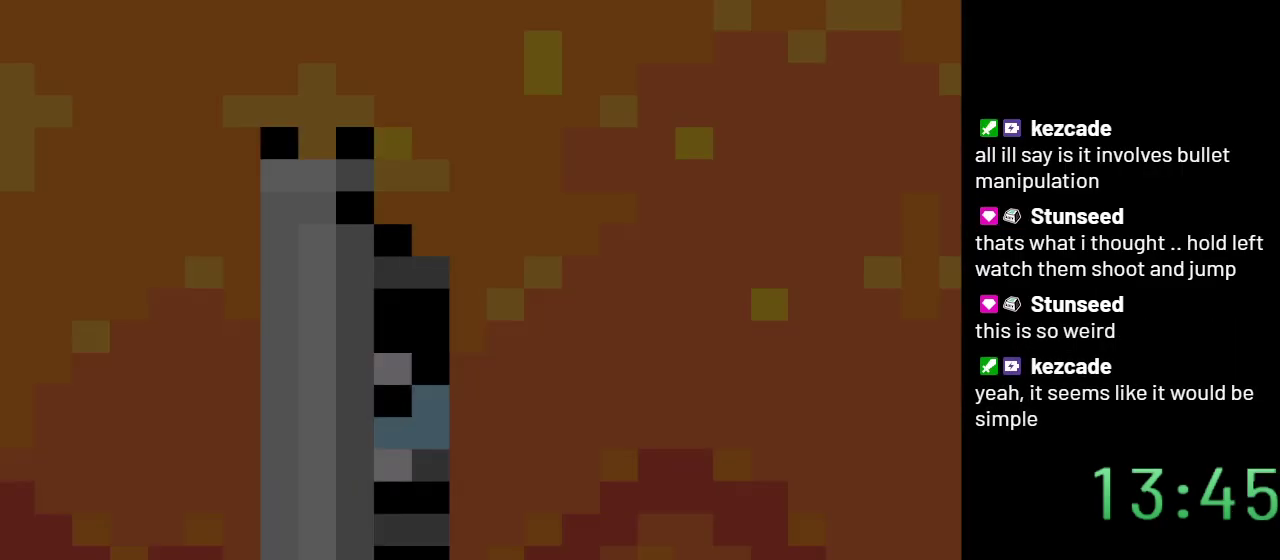
{"buttons": ["B", "Y", "DPAD_RIGHT"], "events": [[467, "B", "down"]]}
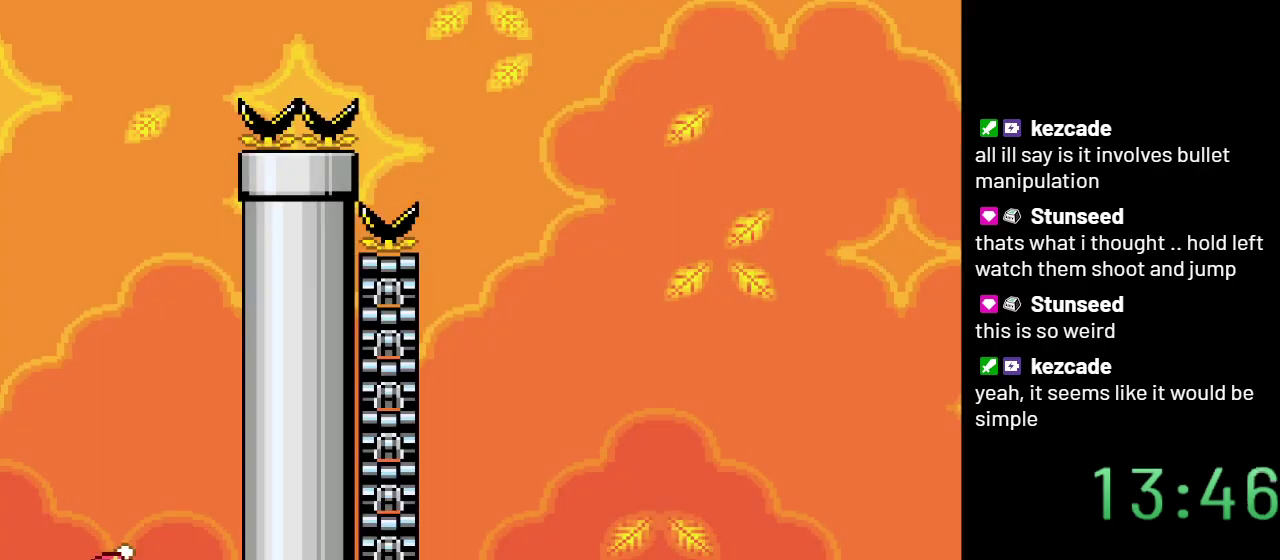
{"buttons": ["B", "Y", "DPAD_LEFT"], "events": [[117, "DPAD_RIGHT", "up"], [167, "DPAD_LEFT", "down"]]}
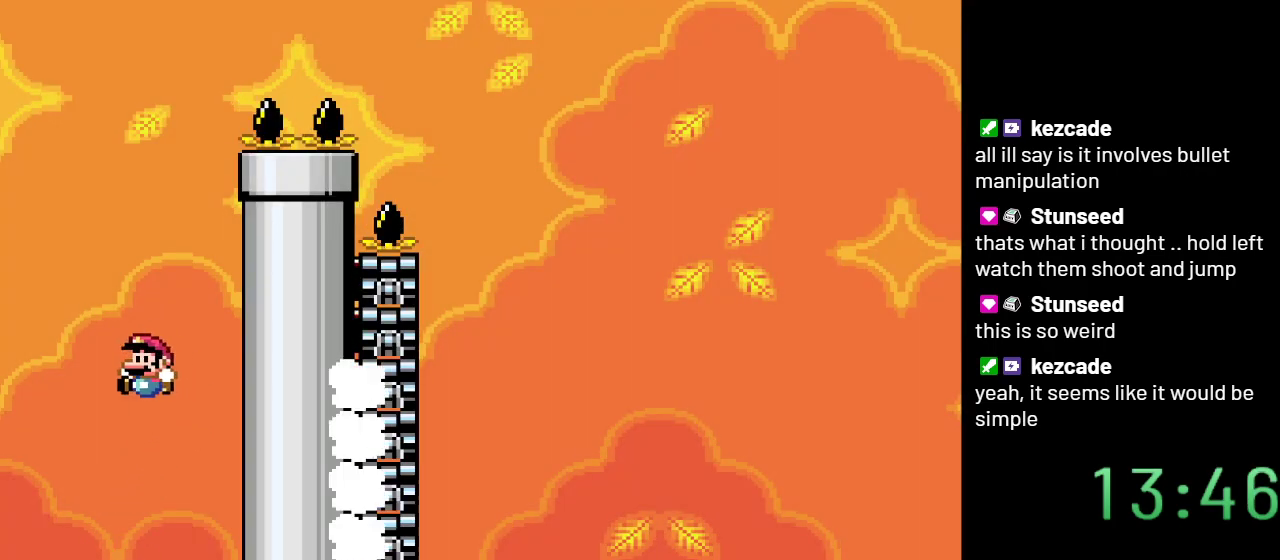
{"buttons": ["Y", "DPAD_RIGHT"], "events": [[83, "DPAD_LEFT", "up"], [133, "B", "up"], [133, "DPAD_RIGHT", "down"]]}
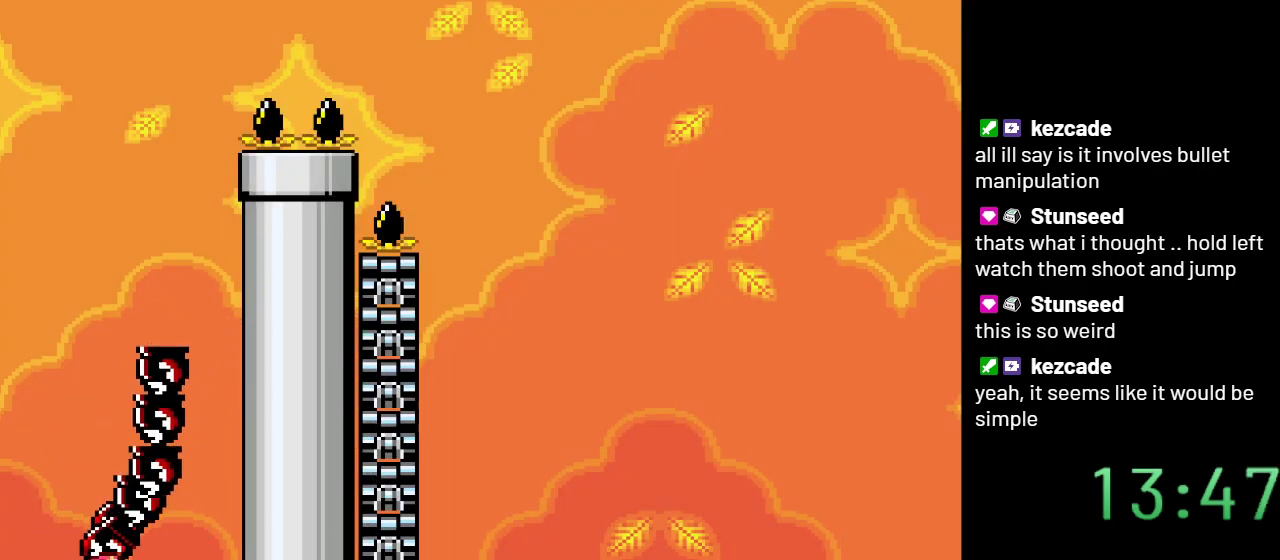
{"buttons": ["Y"], "events": [[317, "DPAD_RIGHT", "up"]]}
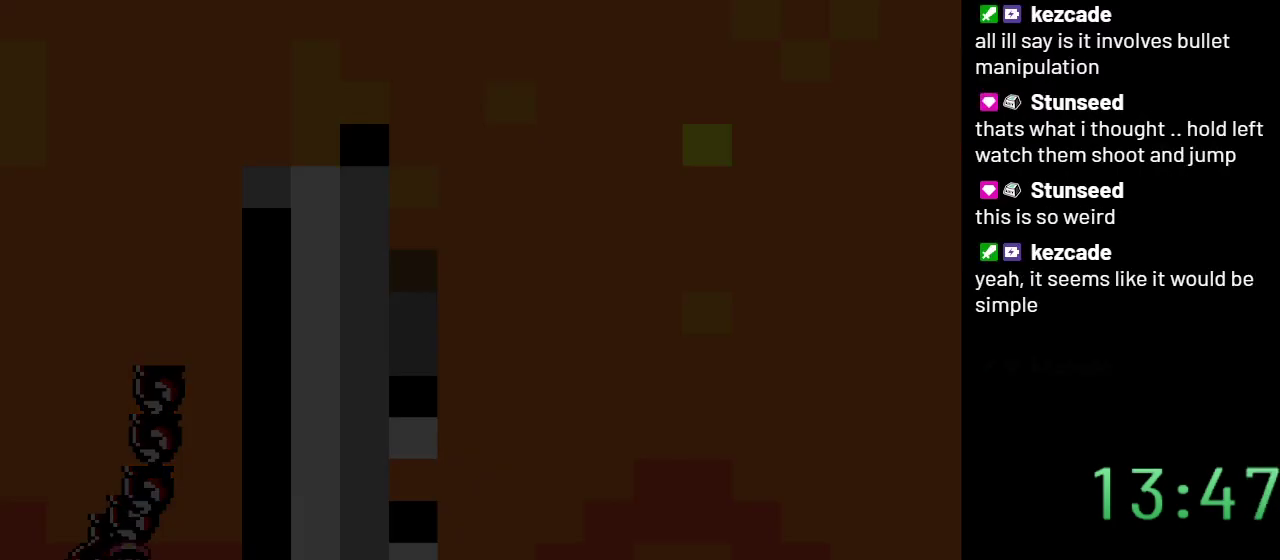
{"buttons": ["Y"], "events": []}
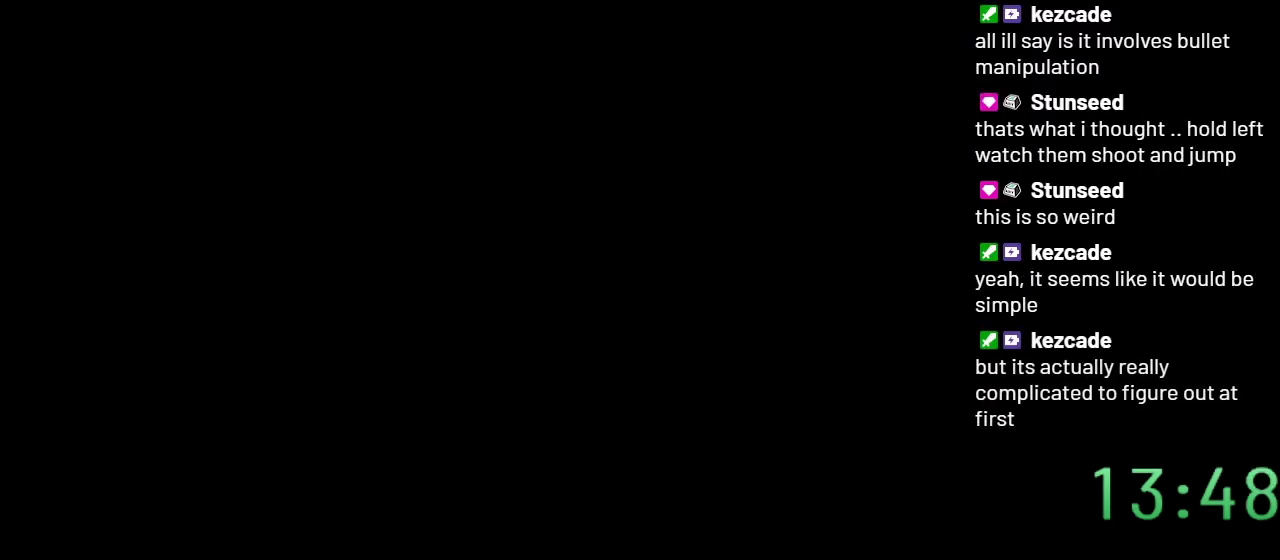
{"buttons": ["Y"], "events": []}
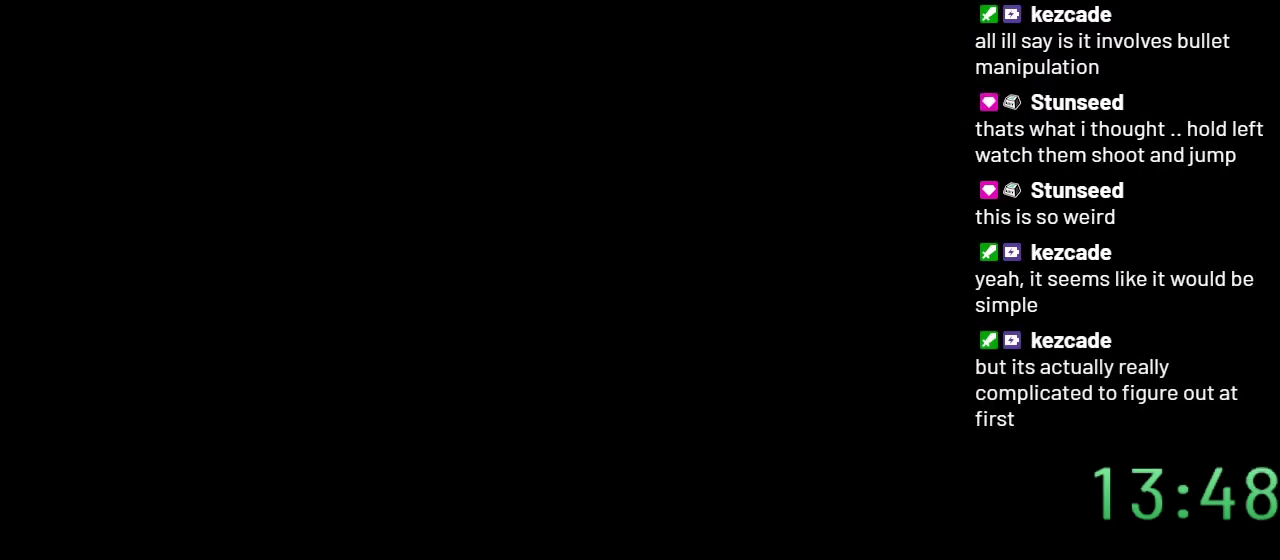
{"buttons": ["Y"], "events": []}
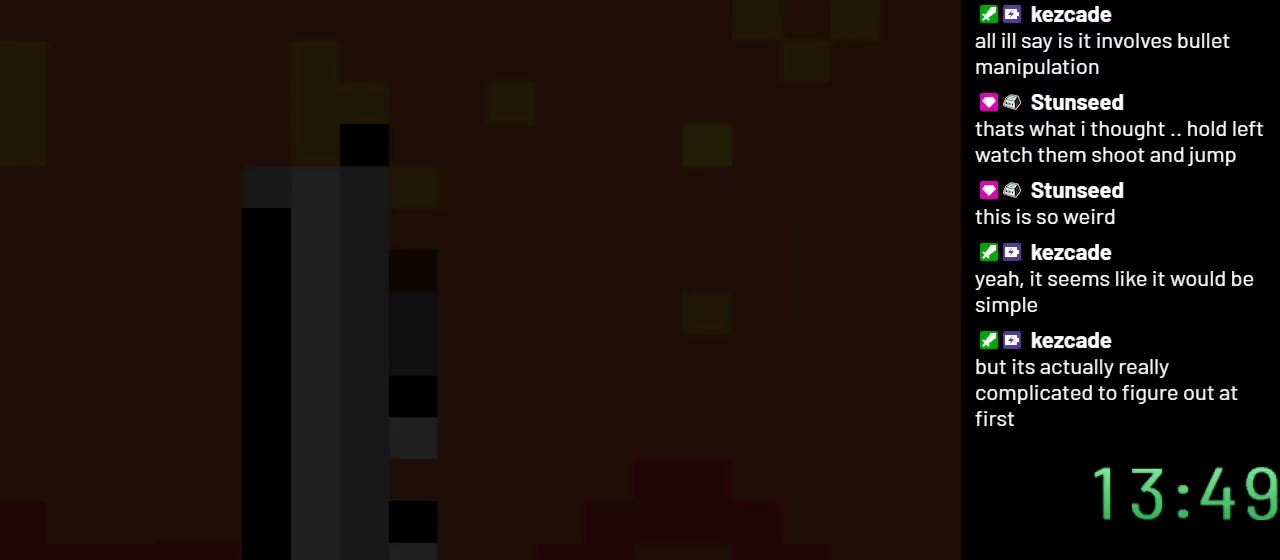
{"buttons": ["Y", "DPAD_RIGHT"], "events": [[317, "DPAD_RIGHT", "down"]]}
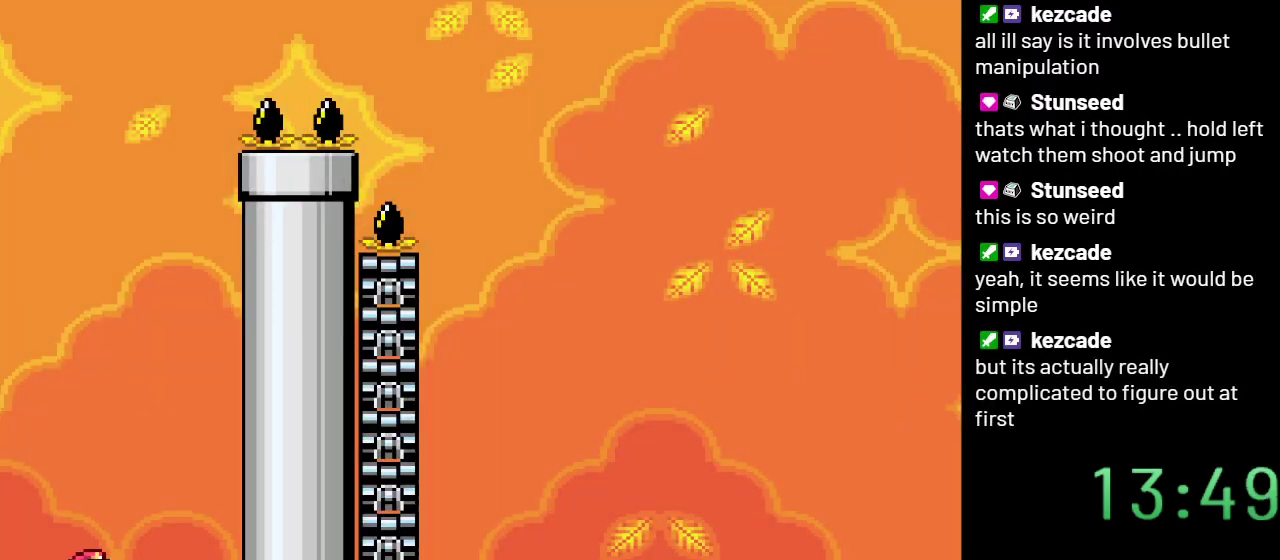
{"buttons": ["B", "Y", "DPAD_LEFT"], "events": [[167, "B", "down"], [267, "DPAD_RIGHT", "up"], [383, "DPAD_LEFT", "down"]]}
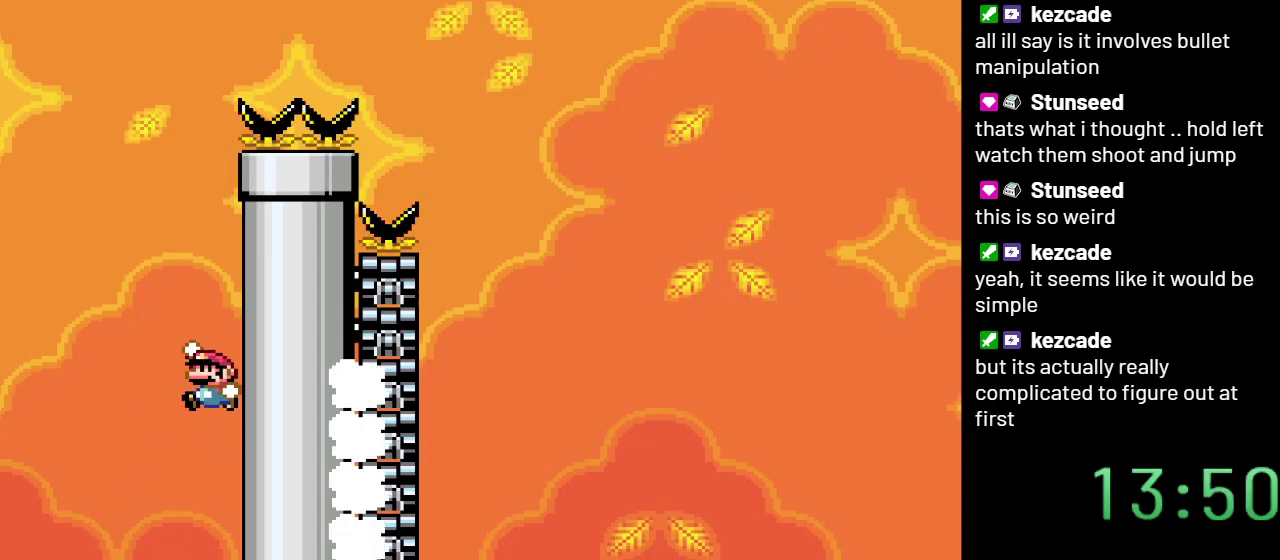
{"buttons": ["Y", "DPAD_RIGHT"], "events": [[233, "DPAD_LEFT", "up"], [317, "B", "up"], [350, "DPAD_RIGHT", "down"]]}
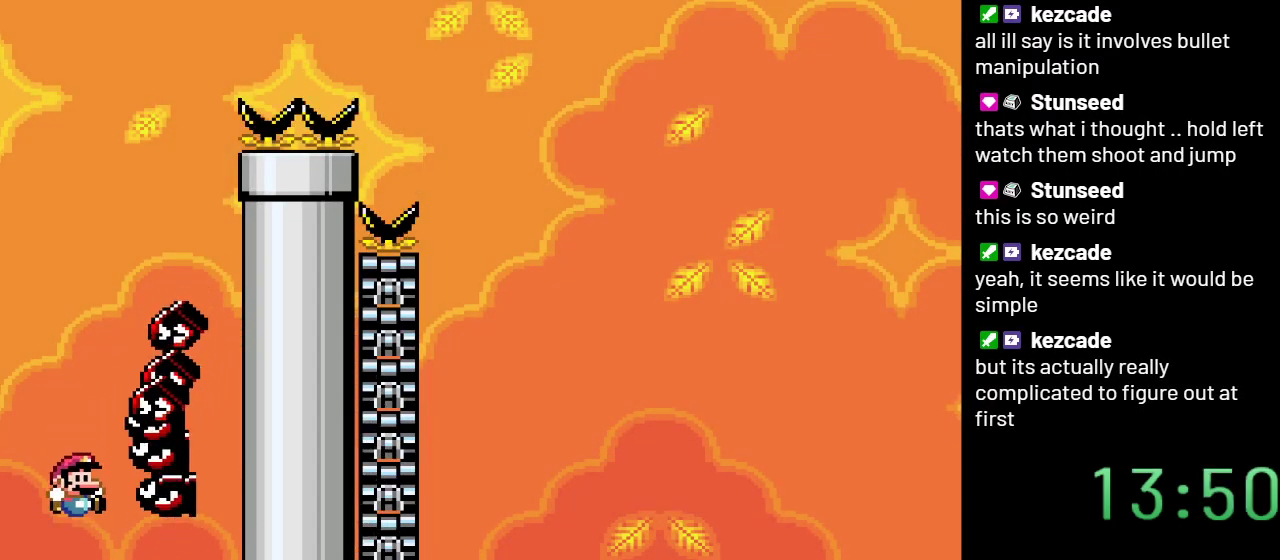
{"buttons": ["B", "Y", "DPAD_RIGHT"], "events": [[483, "B", "down"]]}
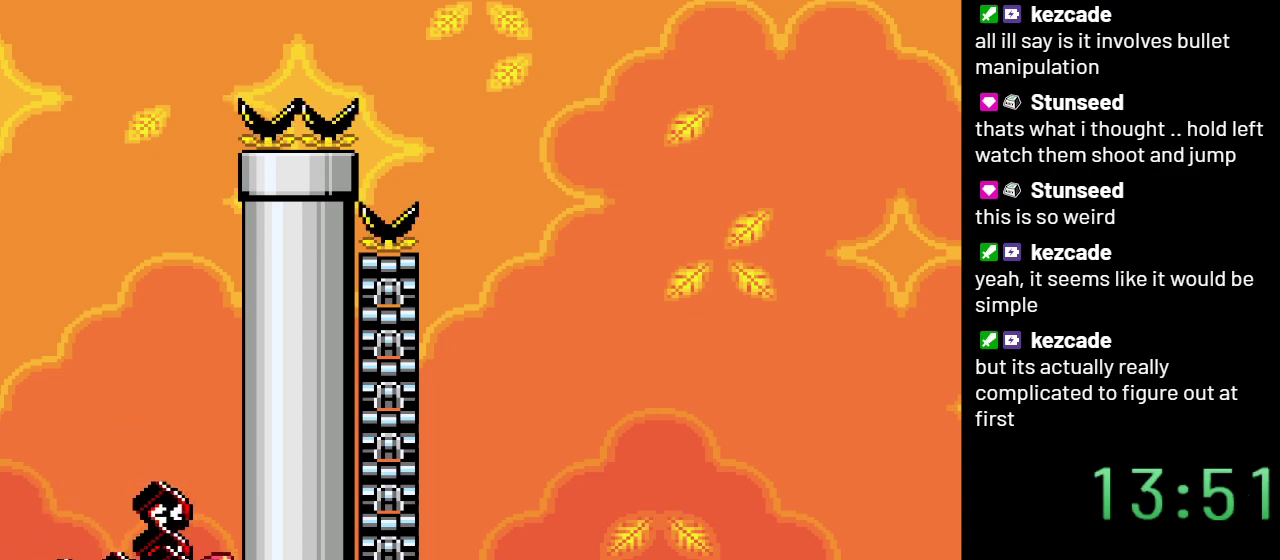
{"buttons": ["B", "Y"], "events": [[33, "DPAD_RIGHT", "up"]]}
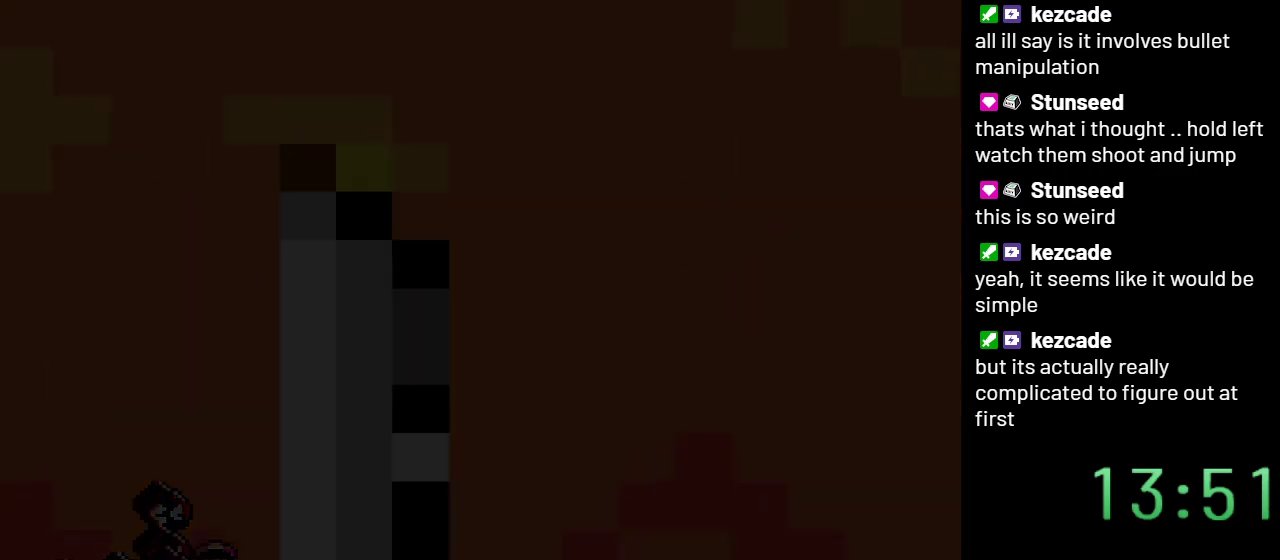
{"buttons": ["Y"], "events": [[450, "B", "up"]]}
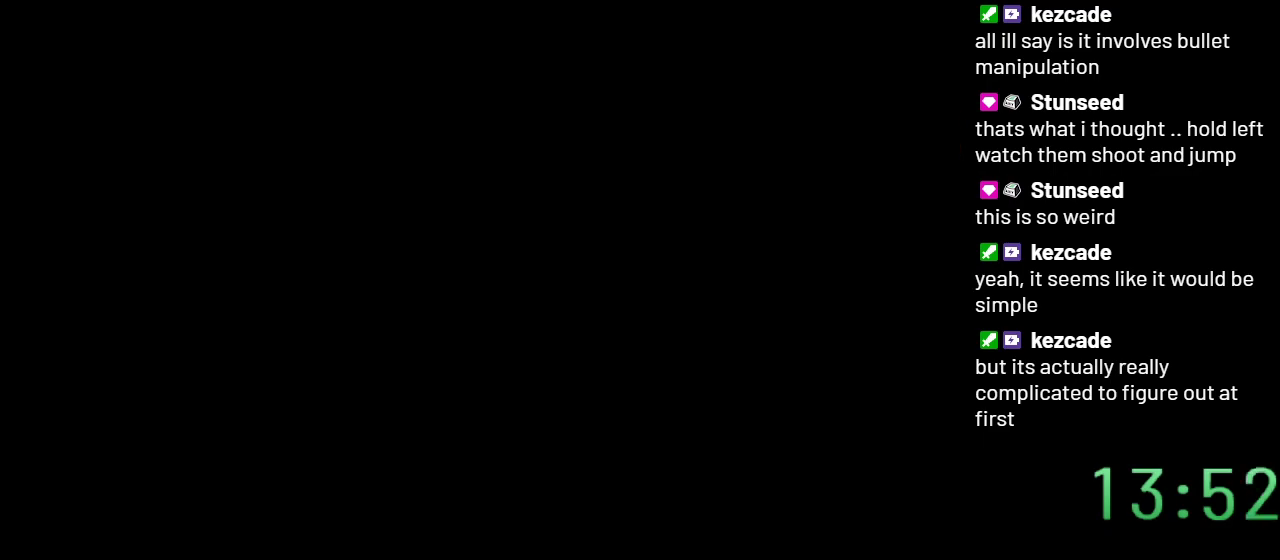
{"buttons": ["Y"], "events": []}
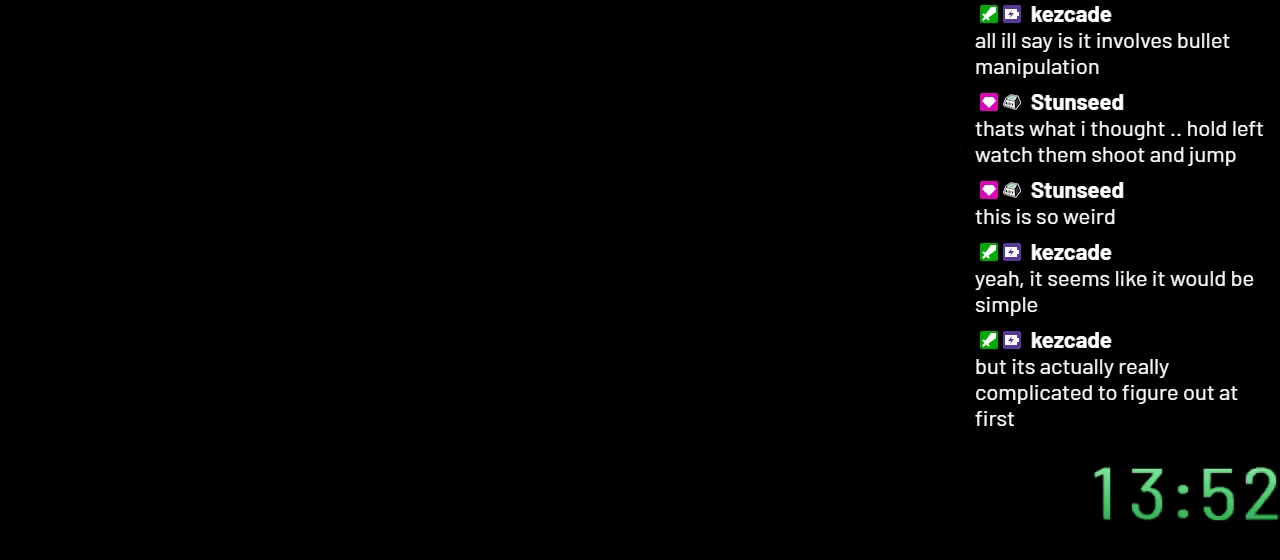
{"buttons": ["Y"], "events": []}
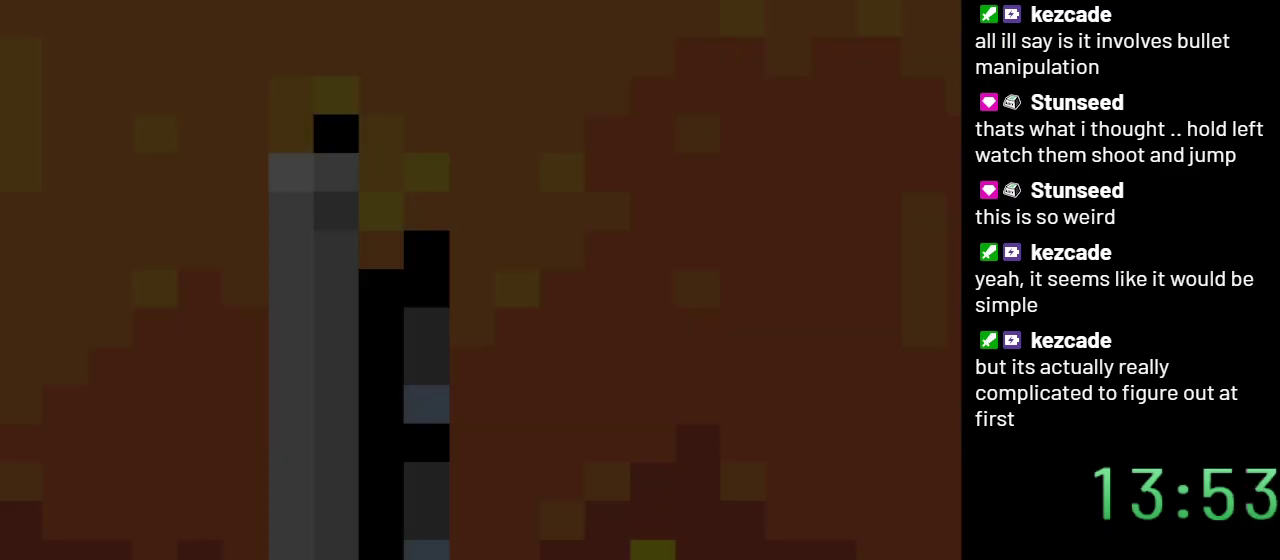
{"buttons": ["Y"], "events": []}
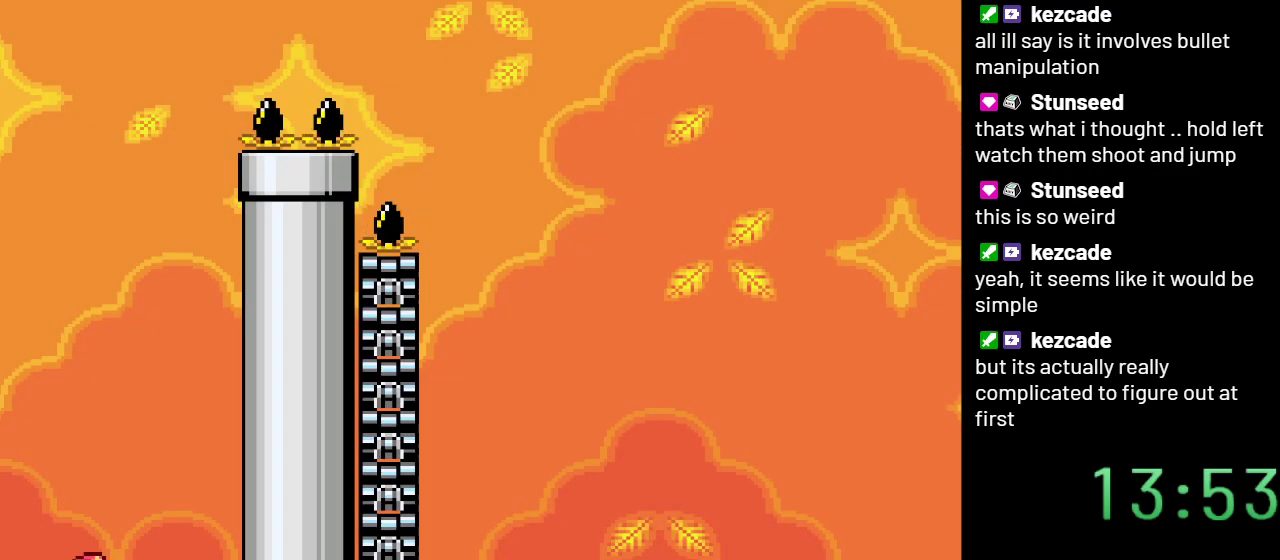
{"buttons": ["B", "Y", "DPAD_LEFT"], "events": [[33, "B", "down"], [33, "DPAD_RIGHT", "down"], [283, "DPAD_RIGHT", "up"], [417, "DPAD_LEFT", "down"]]}